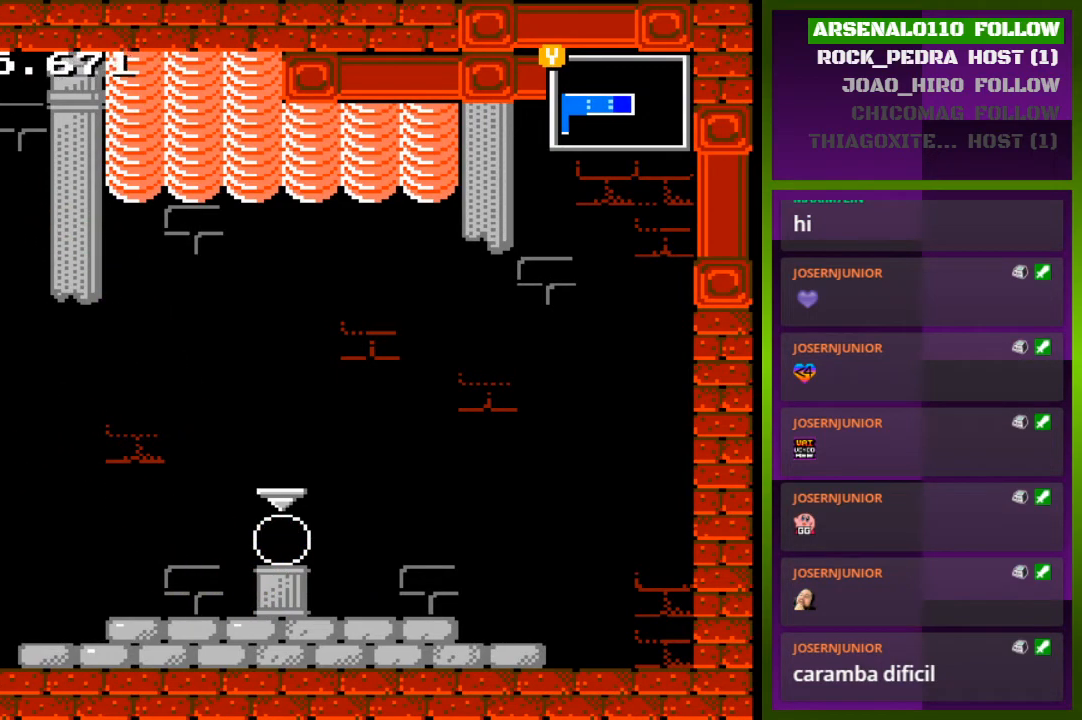
Gameplay with a controller (PlayStation layout); each line is a JSON object with the inputs held at the frame after it. "events" lists button and stick changes between this image and that frame as [ms after this image, input, new state], when the widget could be followed in between. Not read: left_stick right_stick.
{"buttons": ["DPAD_LEFT"], "events": [[433, "CROSS", "up"]]}
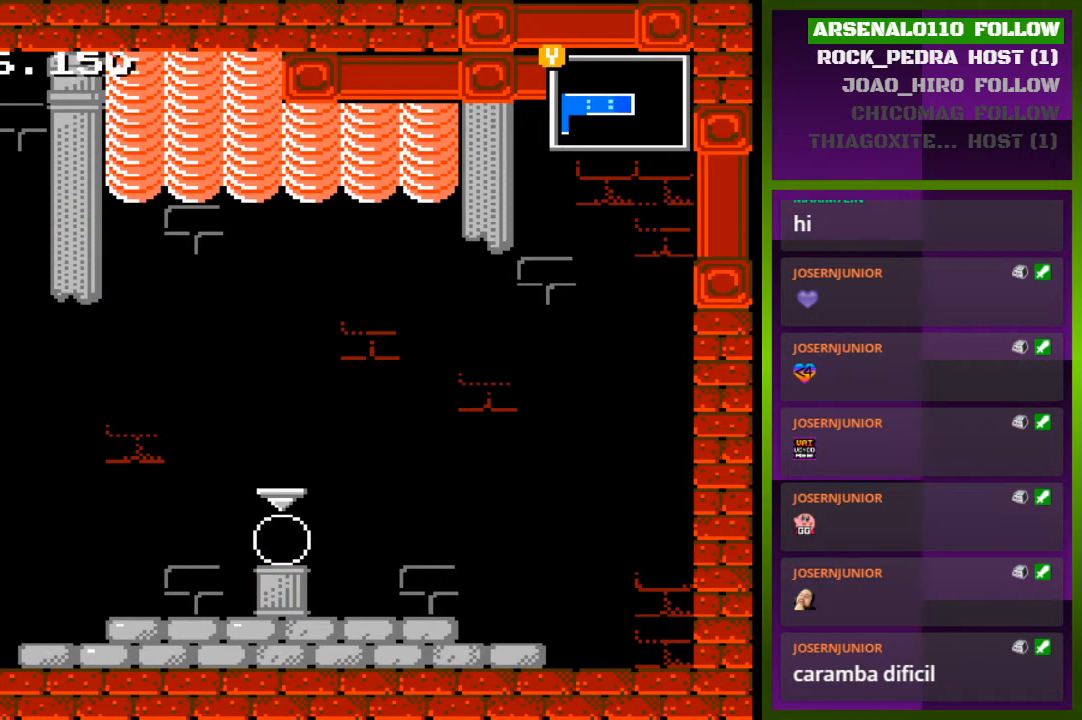
{"buttons": ["DPAD_LEFT"], "events": [[33, "CROSS", "down"], [367, "CROSS", "up"]]}
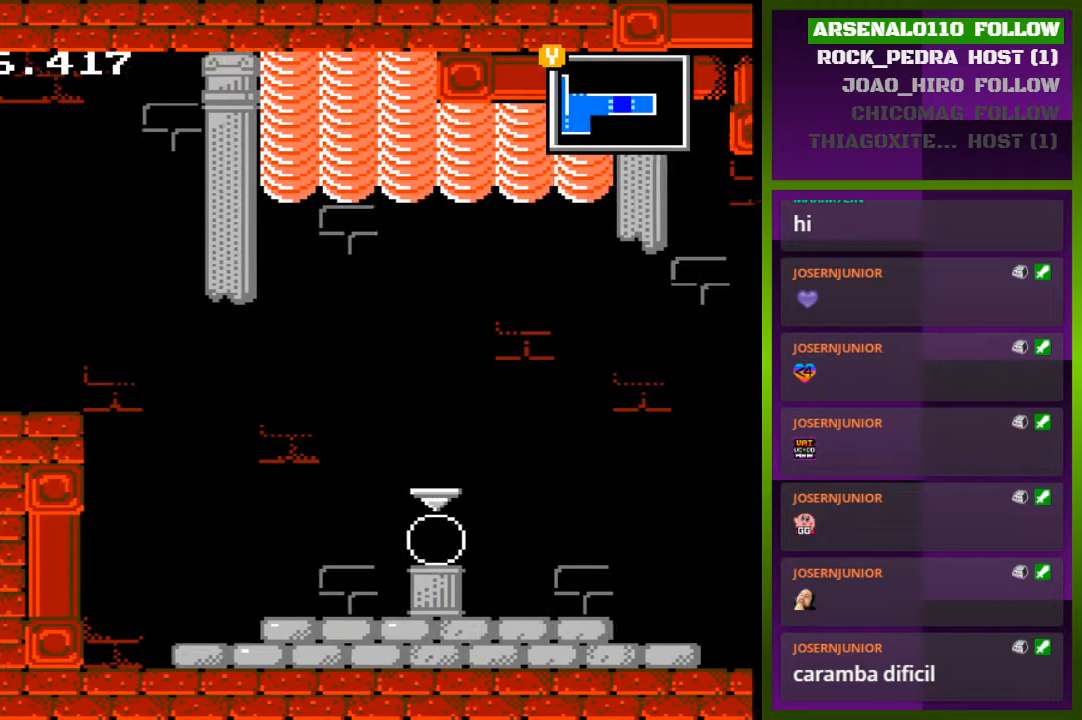
{"buttons": ["DPAD_LEFT"], "events": [[200, "DPAD_LEFT", "up"], [400, "DPAD_LEFT", "down"]]}
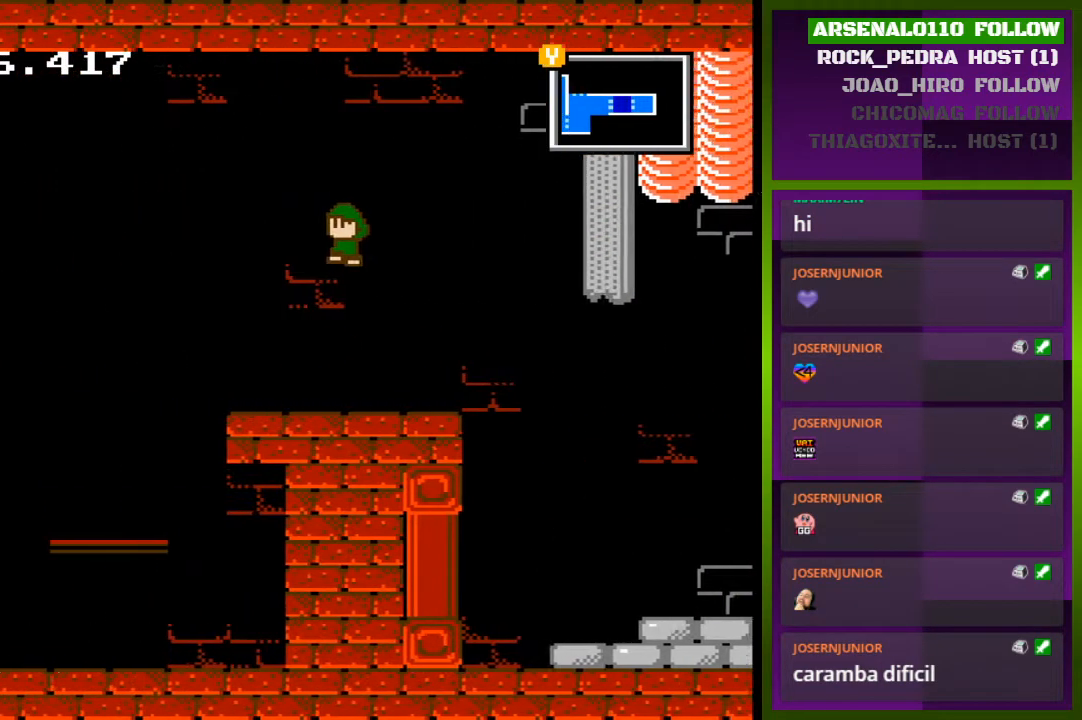
{"buttons": ["DPAD_LEFT"], "events": []}
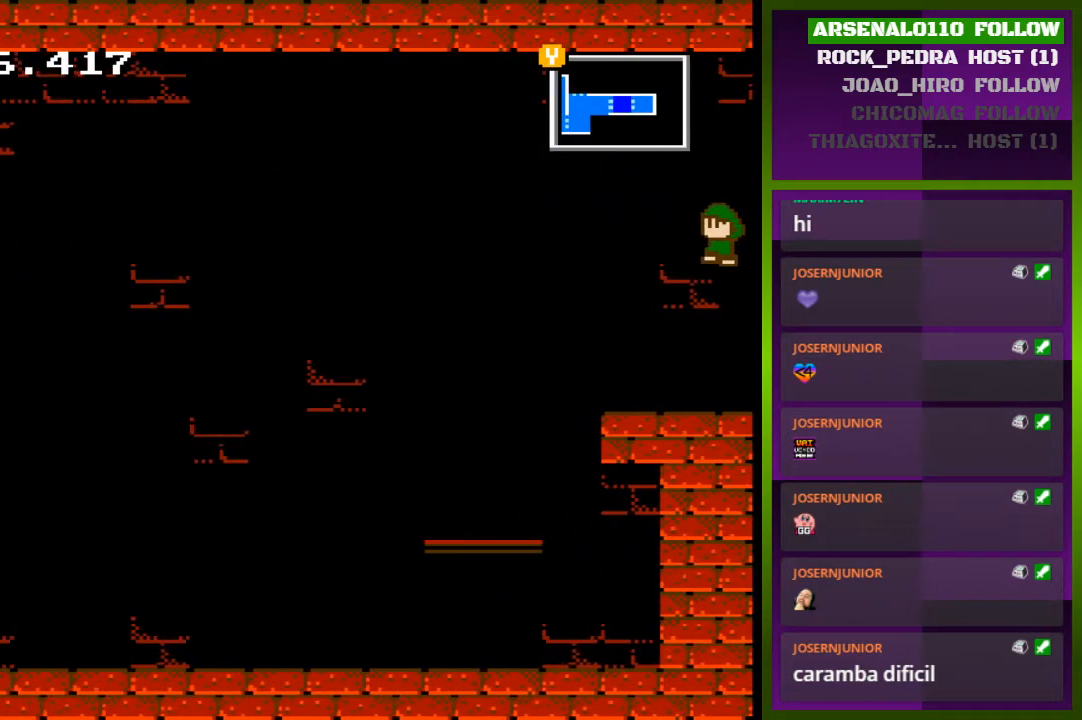
{"buttons": ["DPAD_LEFT"], "events": []}
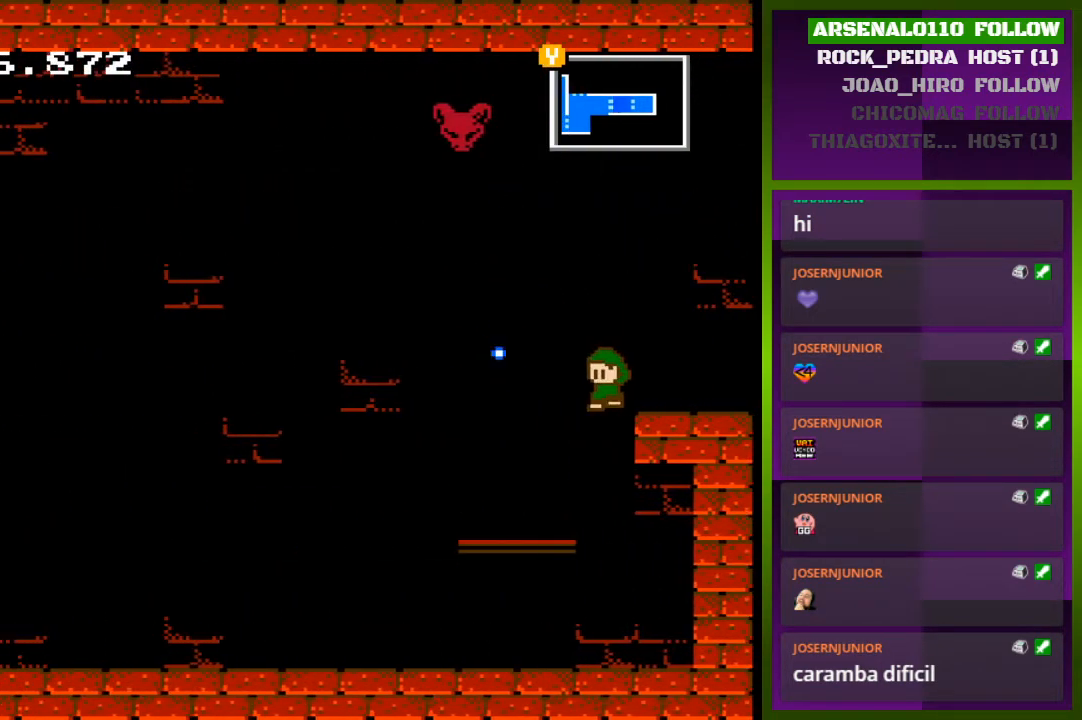
{"buttons": ["DPAD_LEFT"], "events": [[233, "DPAD_LEFT", "up"], [433, "DPAD_LEFT", "down"]]}
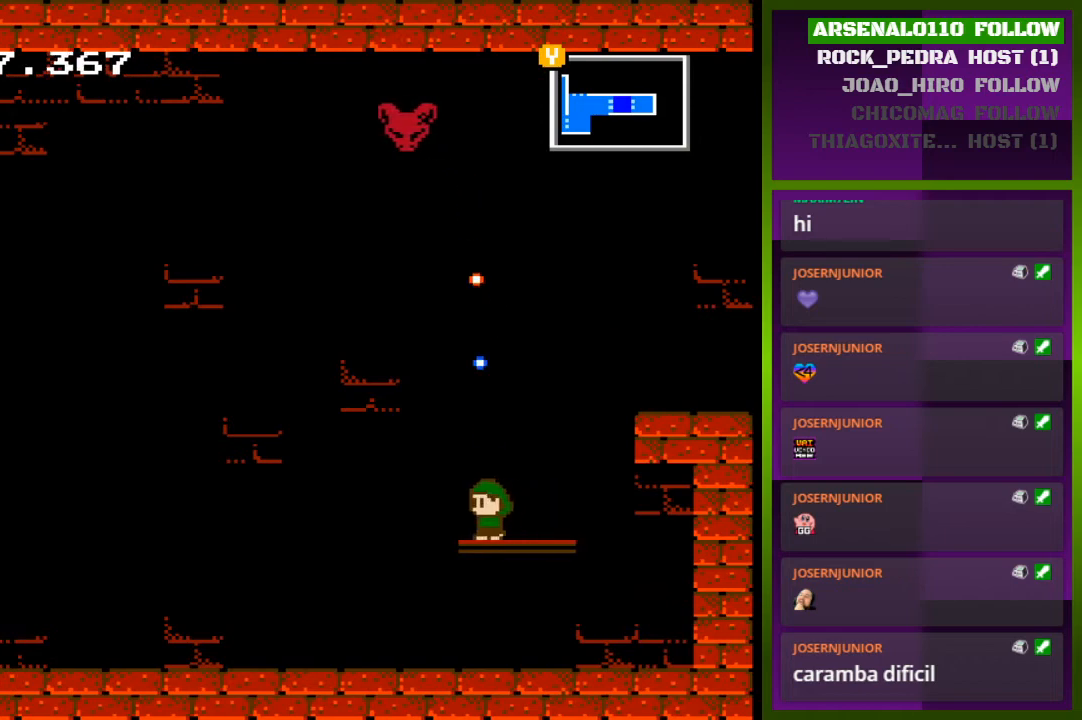
{"buttons": ["DPAD_LEFT"], "events": []}
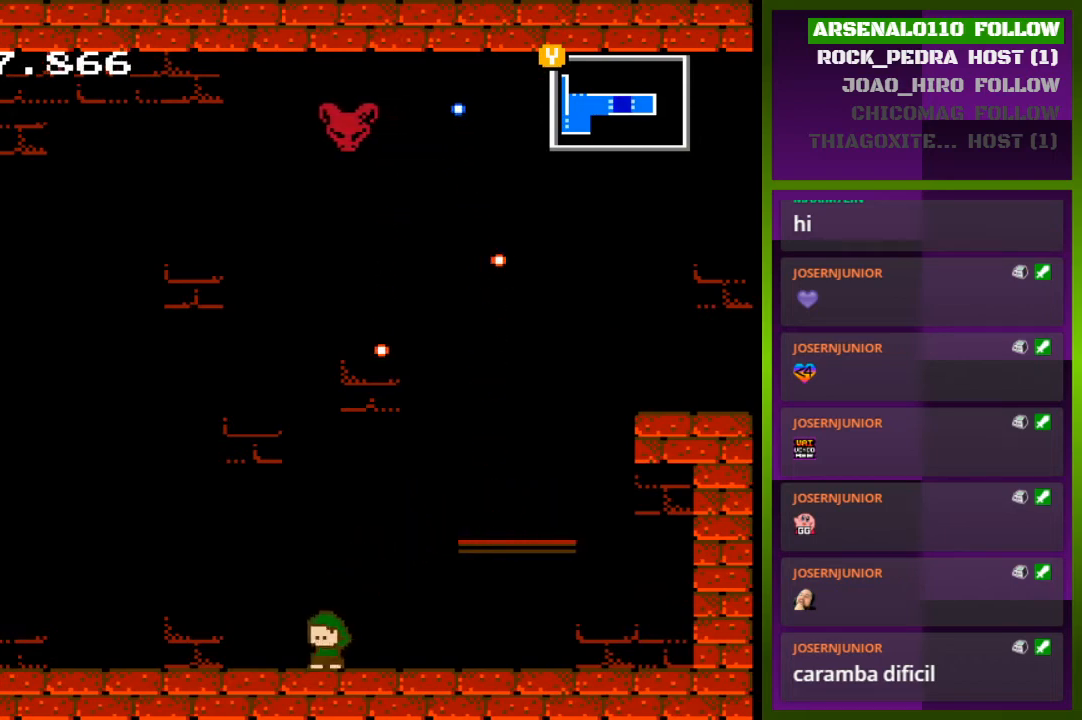
{"buttons": ["DPAD_LEFT"], "events": []}
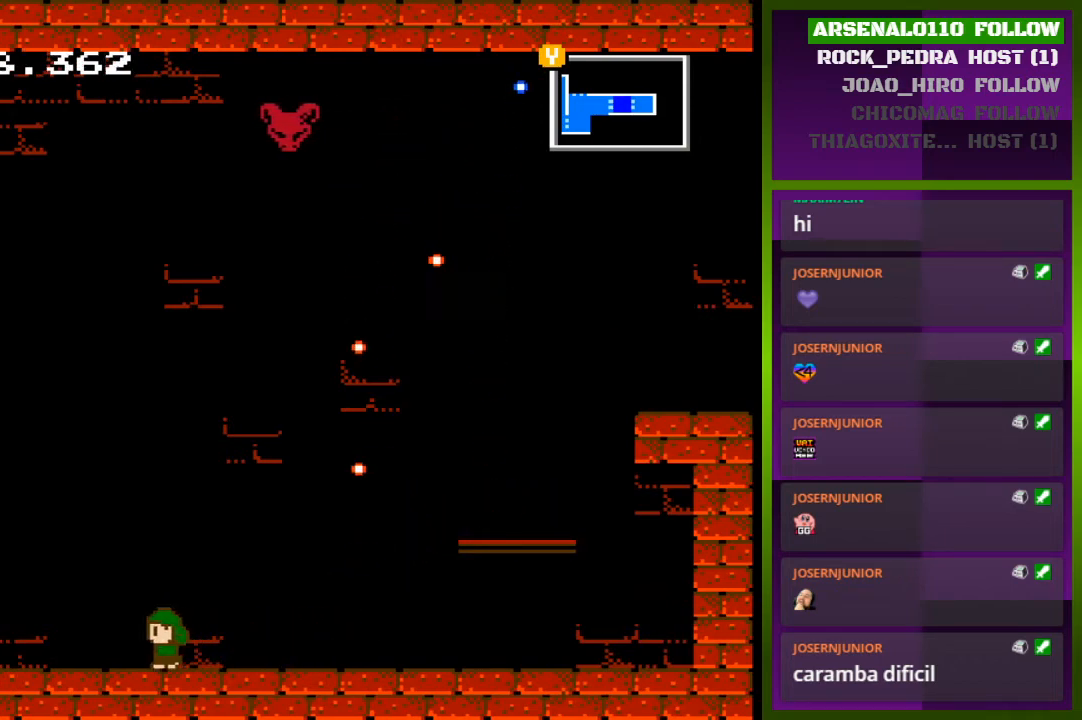
{"buttons": ["DPAD_LEFT"], "events": []}
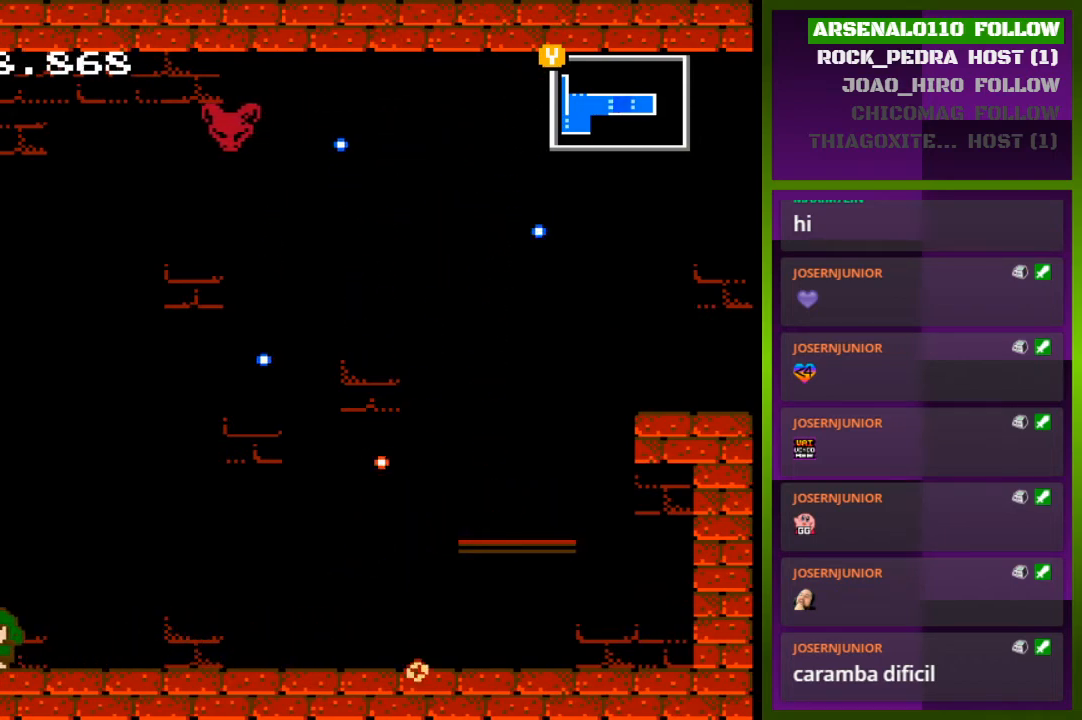
{"buttons": ["DPAD_LEFT"], "events": []}
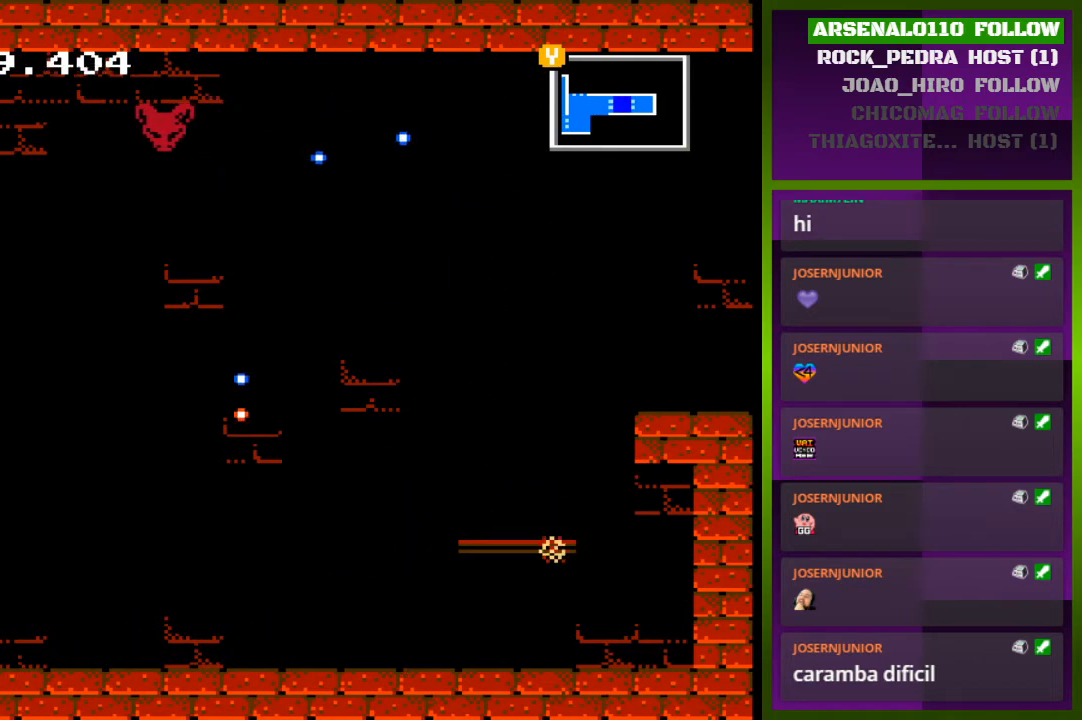
{"buttons": [], "events": [[467, "DPAD_LEFT", "up"]]}
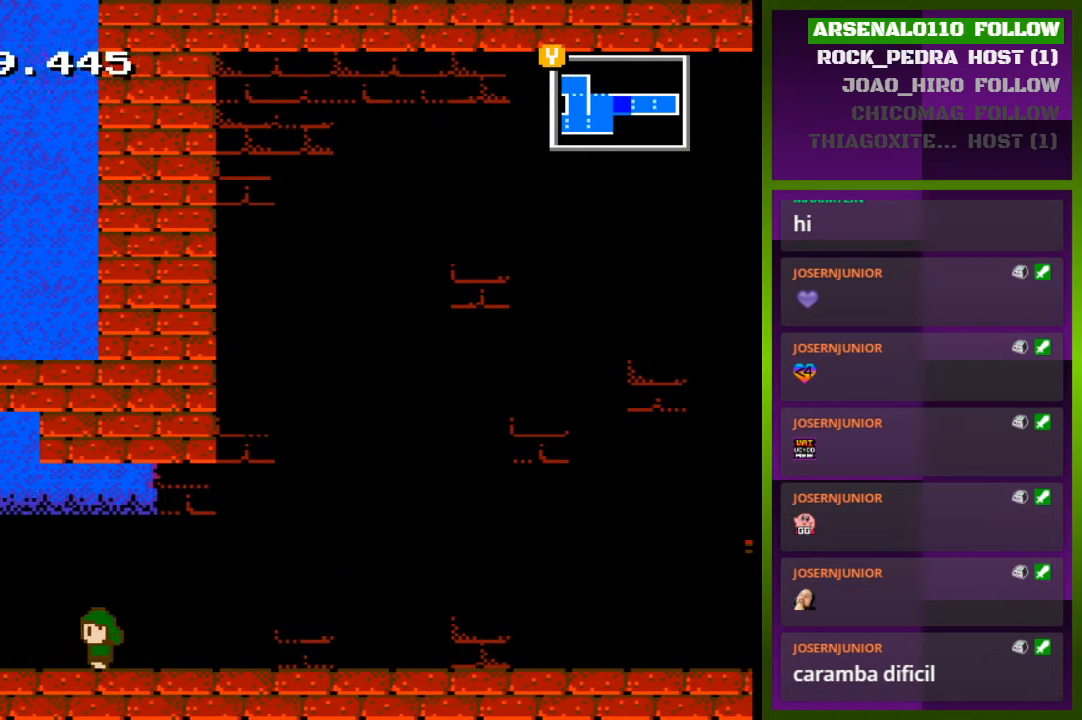
{"buttons": ["DPAD_LEFT"], "events": [[300, "DPAD_LEFT", "down"]]}
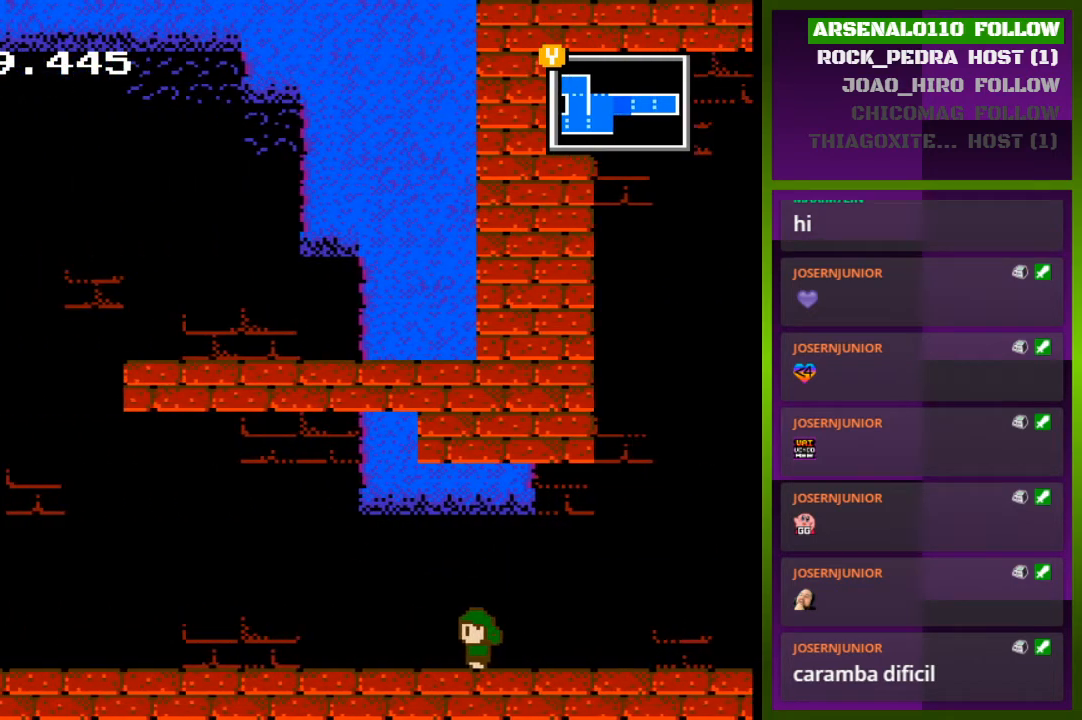
{"buttons": ["DPAD_LEFT"], "events": []}
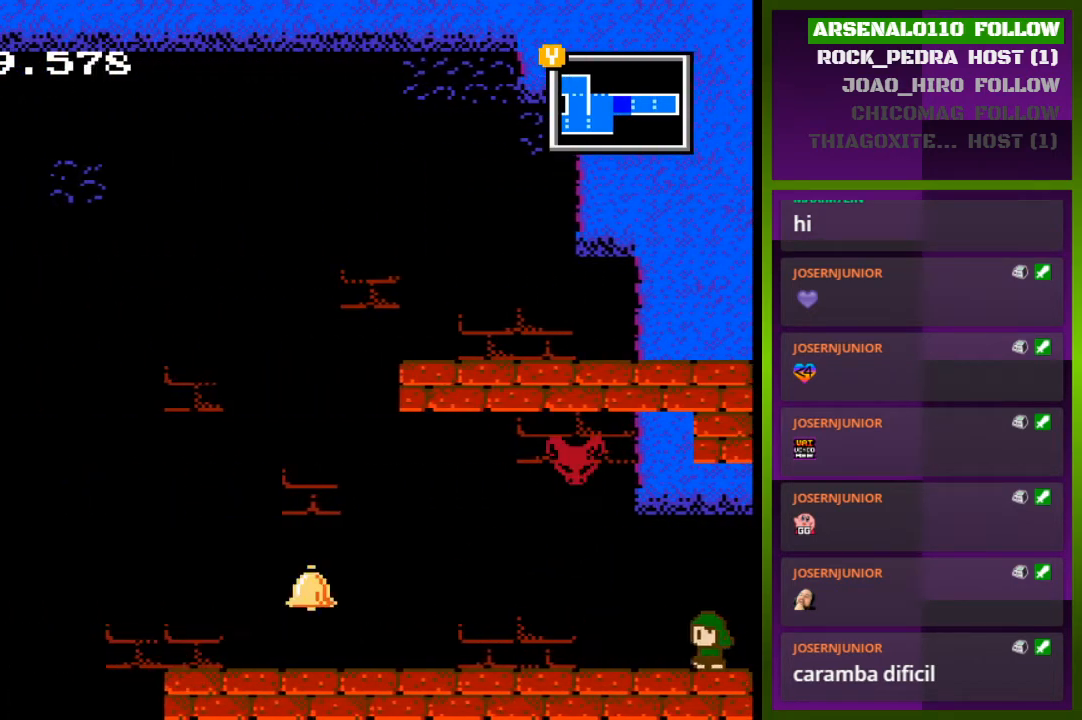
{"buttons": ["DPAD_LEFT"], "events": []}
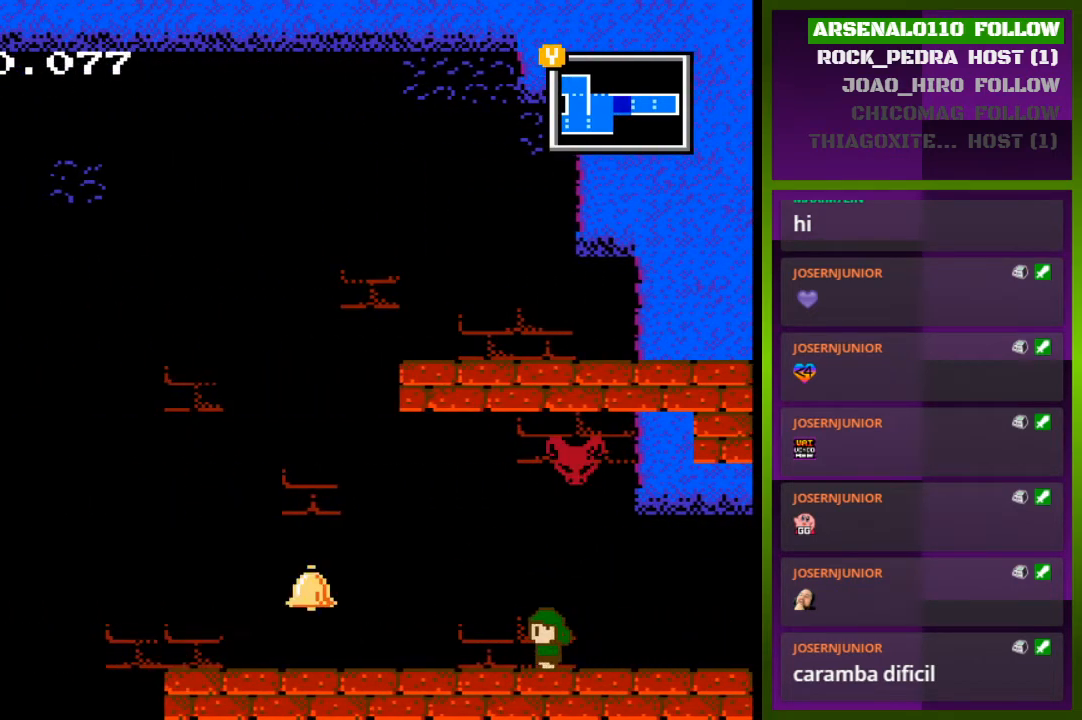
{"buttons": ["DPAD_LEFT"], "events": []}
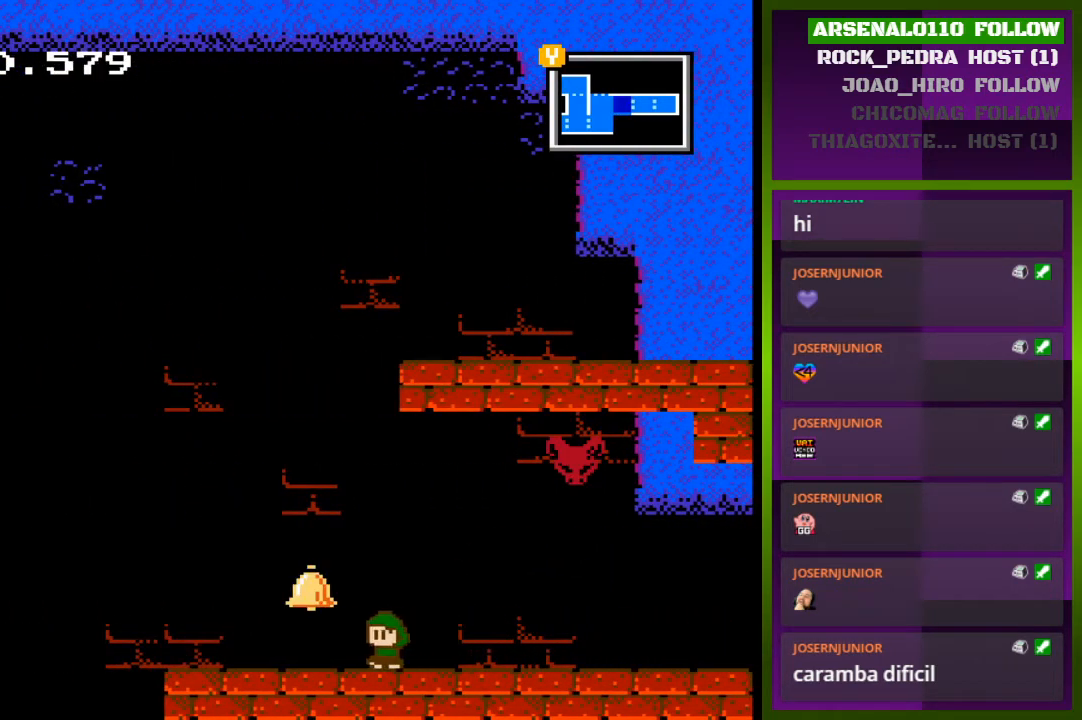
{"buttons": ["DPAD_LEFT"], "events": []}
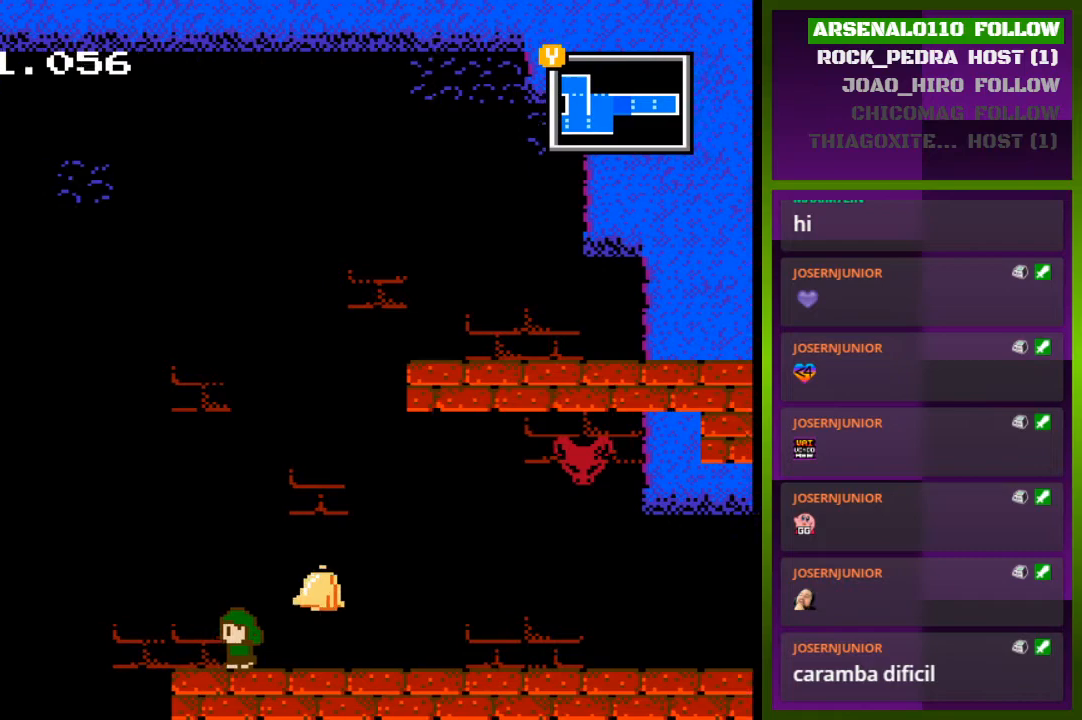
{"buttons": ["DPAD_RIGHT"], "events": [[367, "DPAD_LEFT", "up"], [433, "DPAD_RIGHT", "down"]]}
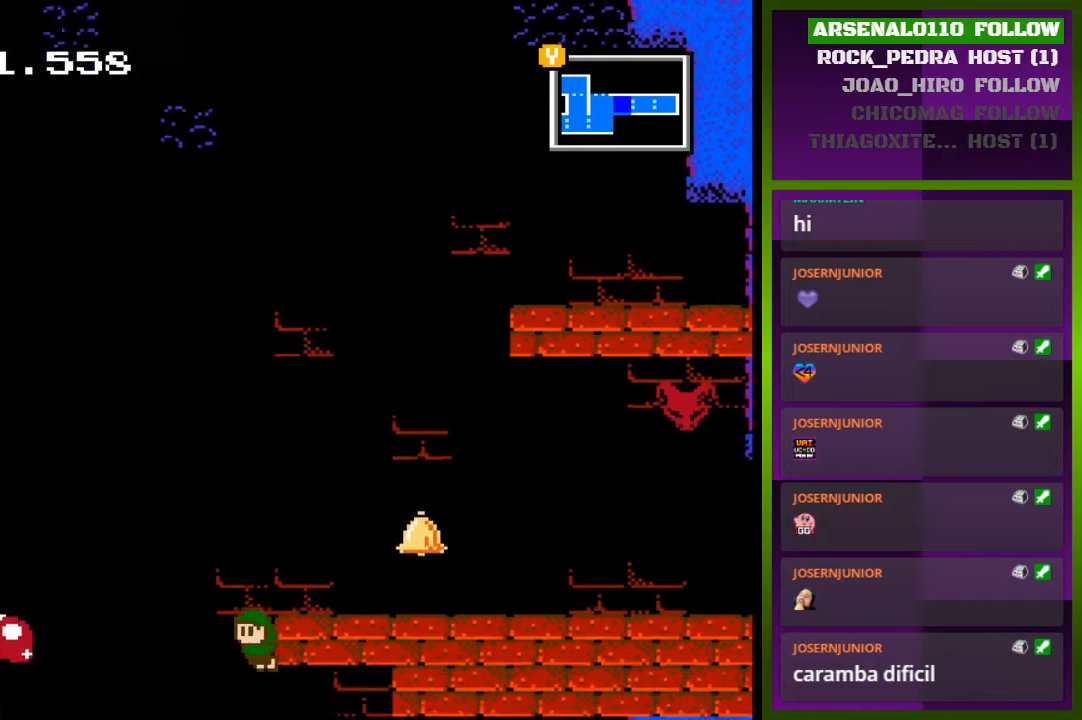
{"buttons": ["DPAD_RIGHT"], "events": [[67, "DPAD_RIGHT", "up"], [300, "DPAD_RIGHT", "down"]]}
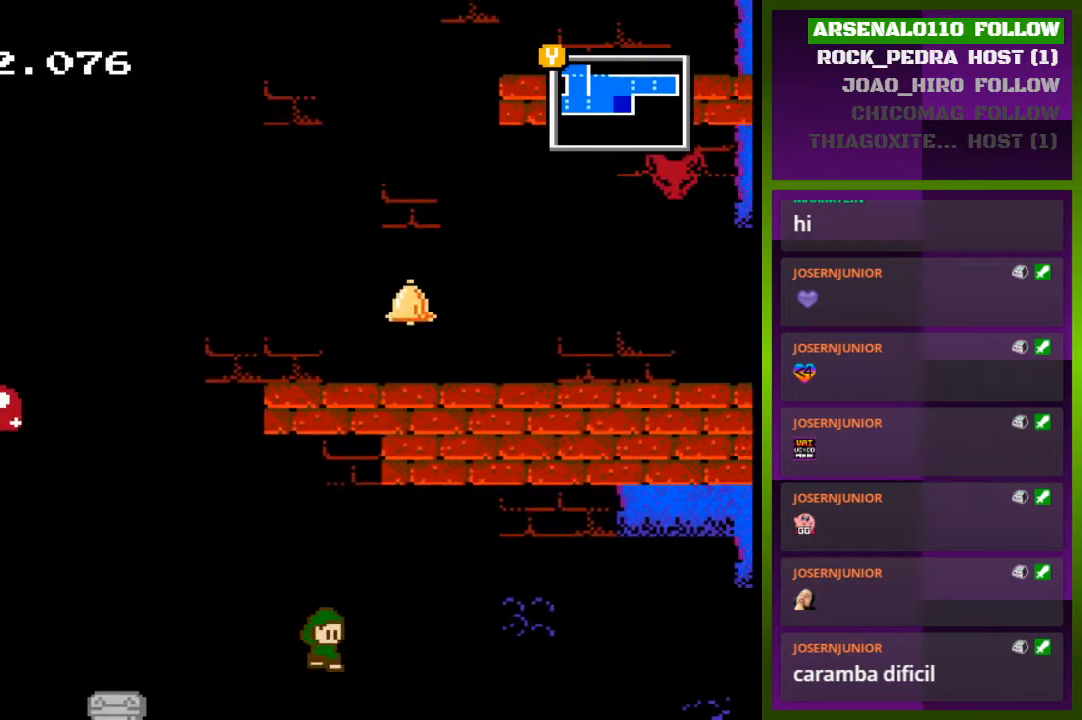
{"buttons": ["DPAD_RIGHT"], "events": []}
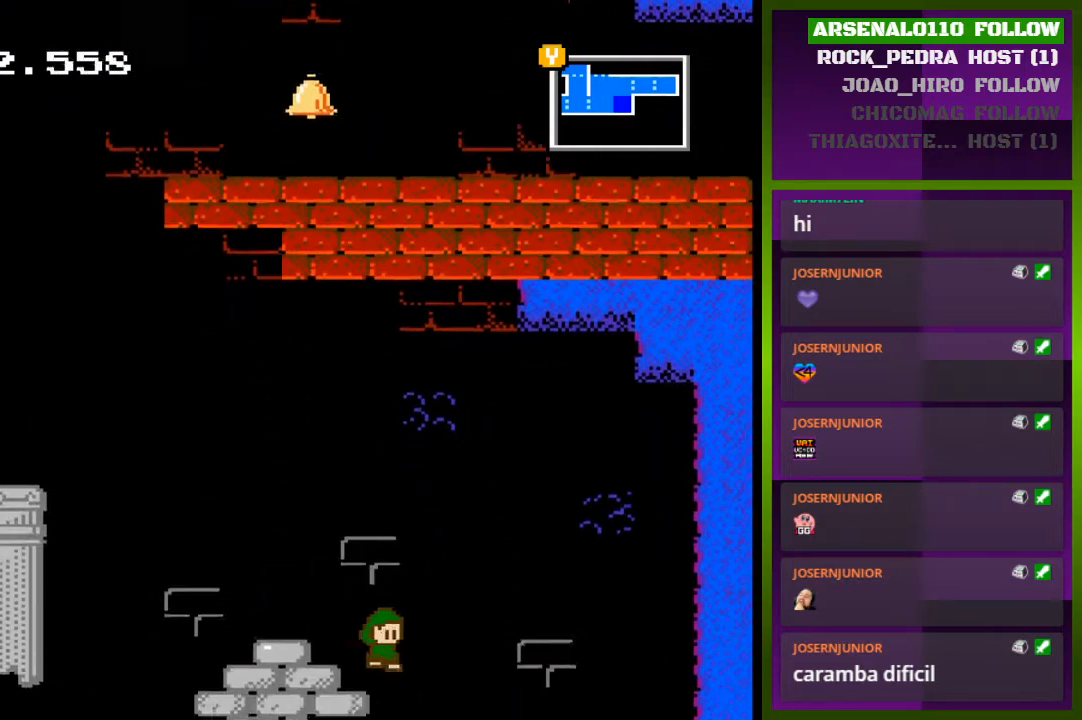
{"buttons": ["DPAD_RIGHT"], "events": []}
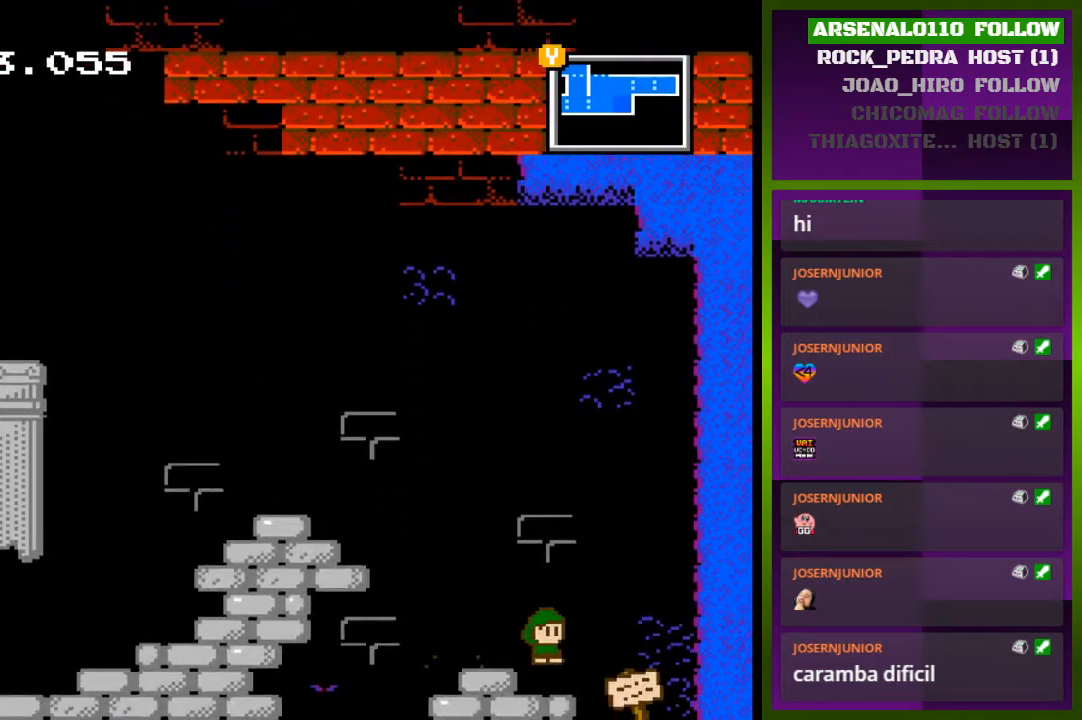
{"buttons": ["SQUARE"], "events": [[367, "DPAD_RIGHT", "up"], [500, "SQUARE", "down"]]}
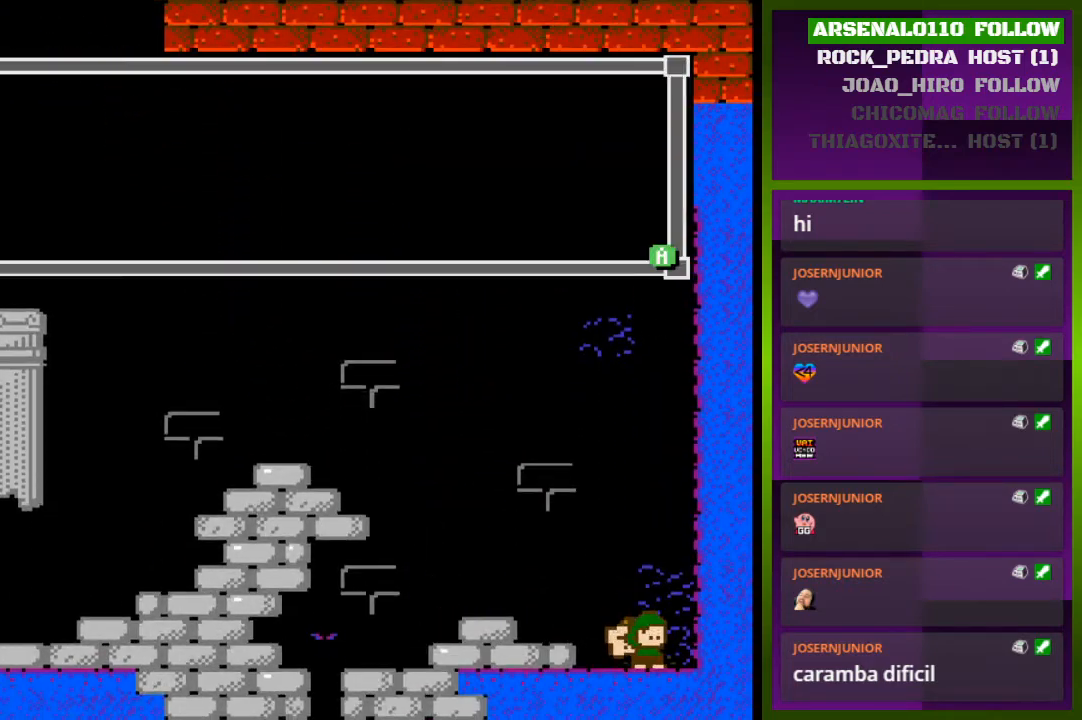
{"buttons": [], "events": [[133, "SQUARE", "up"]]}
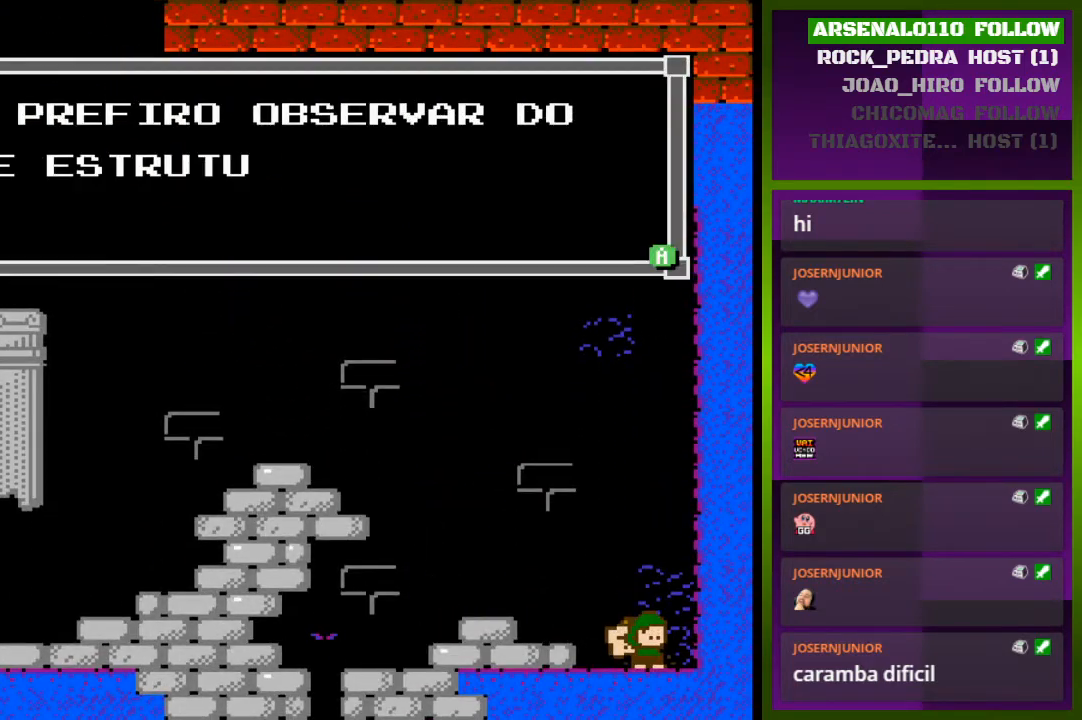
{"buttons": [], "events": []}
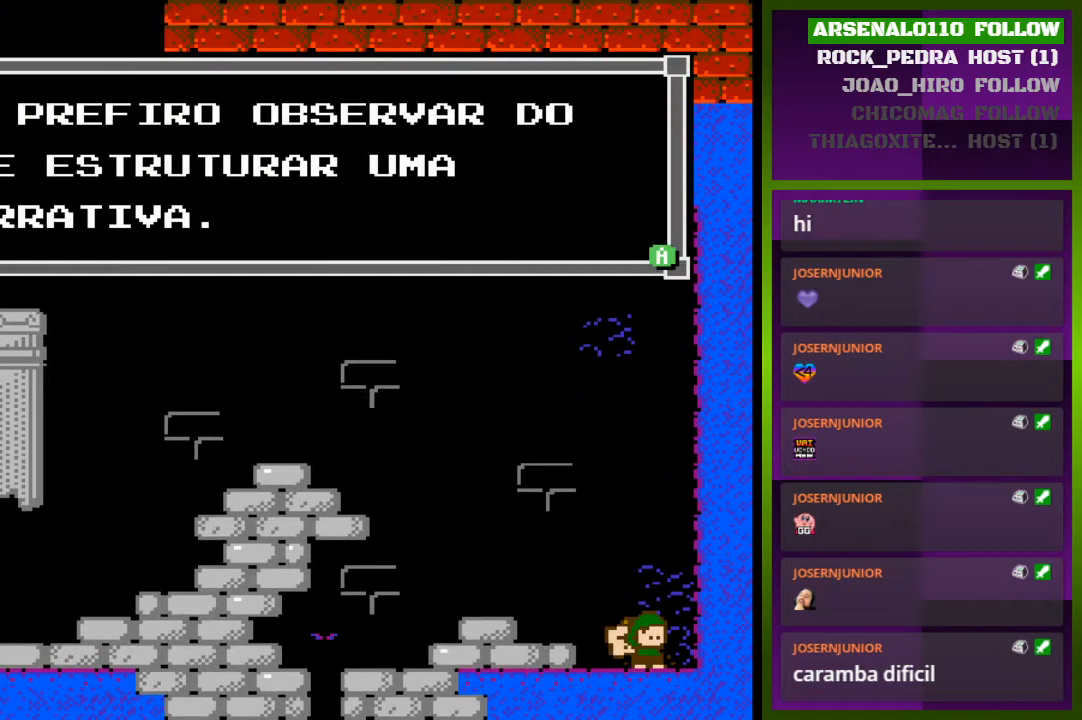
{"buttons": [], "events": []}
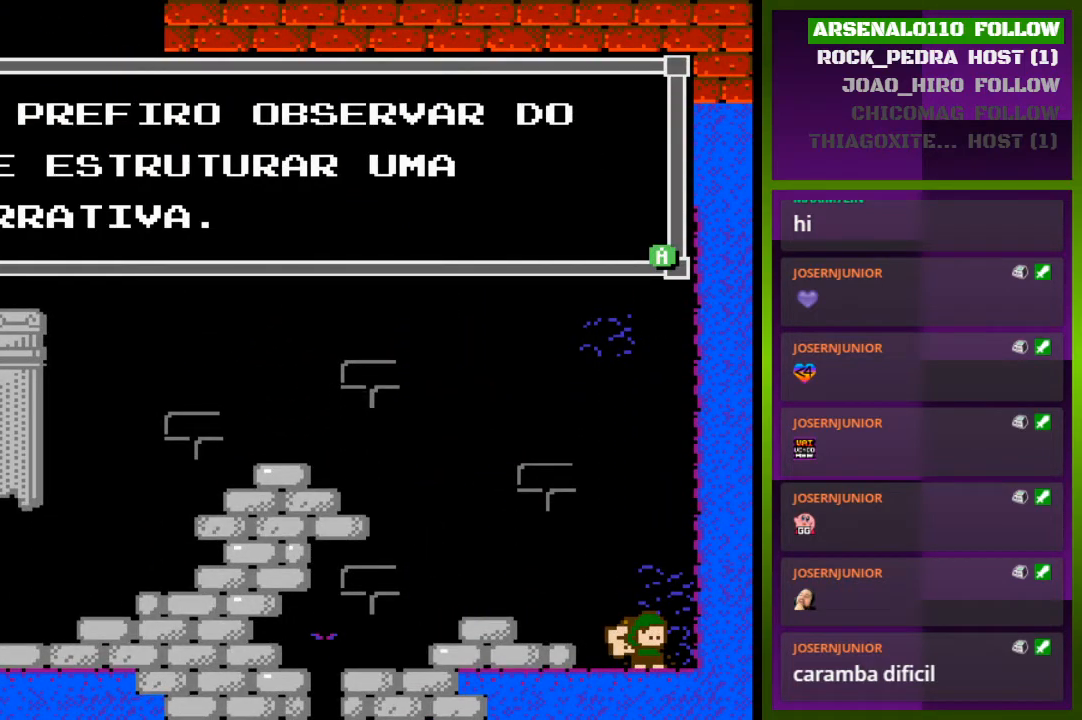
{"buttons": [], "events": []}
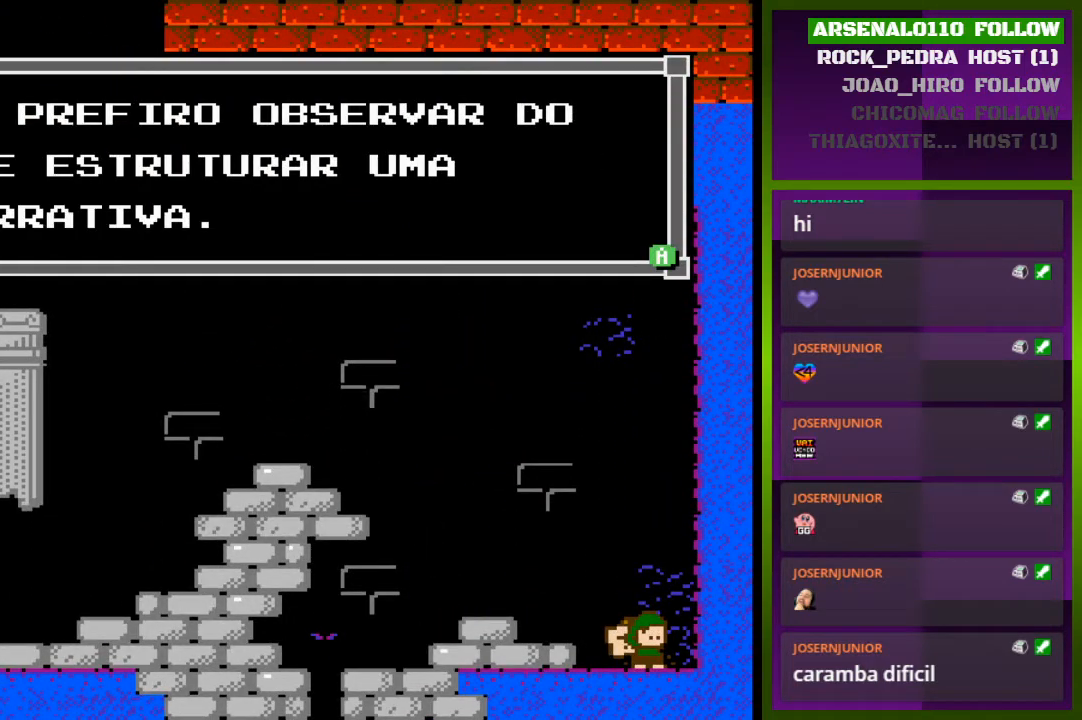
{"buttons": ["DPAD_LEFT"], "events": [[33, "SQUARE", "down"], [133, "DPAD_LEFT", "down"], [133, "SQUARE", "up"], [233, "CROSS", "down"], [367, "CROSS", "up"]]}
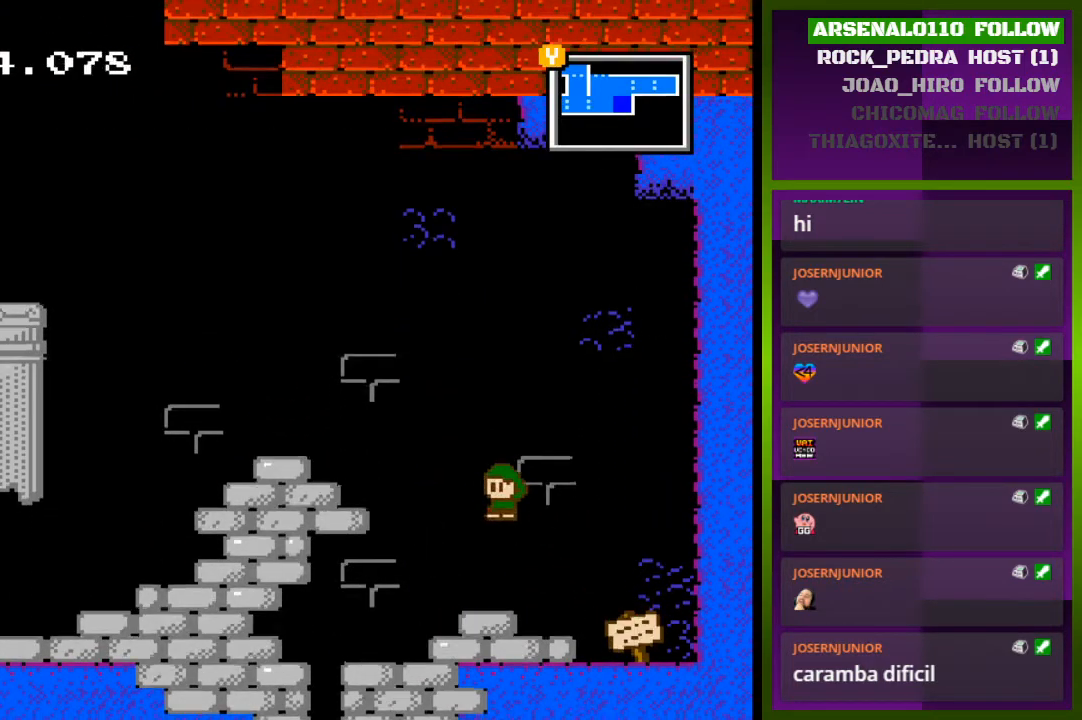
{"buttons": ["DPAD_LEFT"], "events": []}
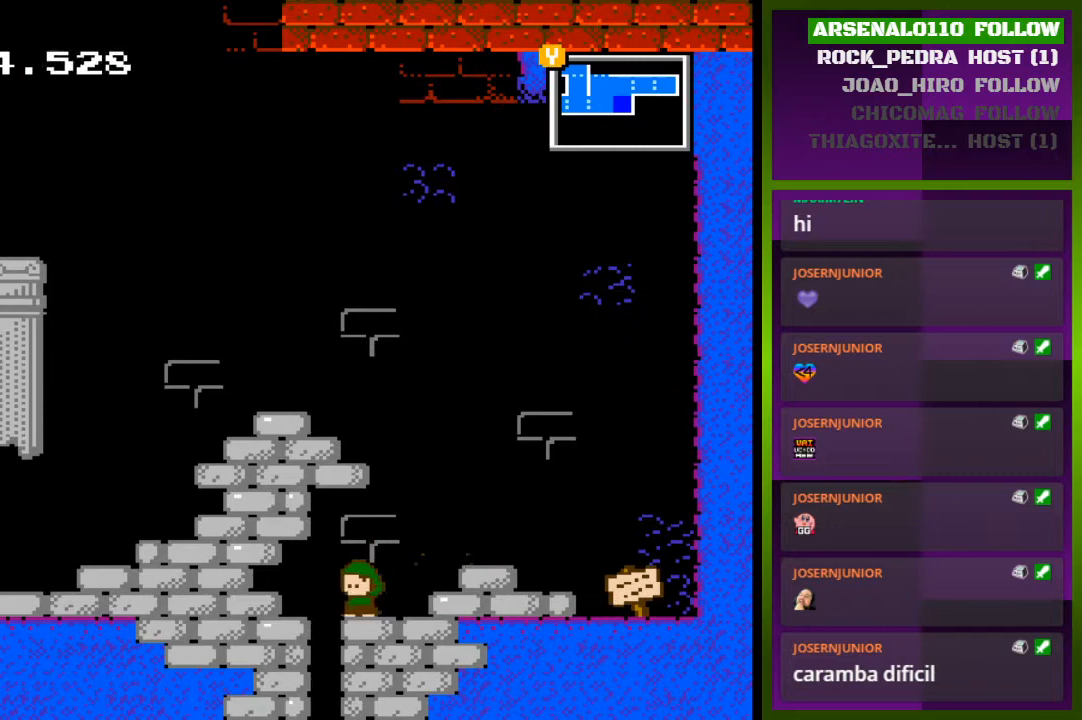
{"buttons": ["CROSS"], "events": [[133, "DPAD_LEFT", "up"], [233, "DPAD_RIGHT", "down"], [433, "CROSS", "down"], [500, "DPAD_RIGHT", "up"]]}
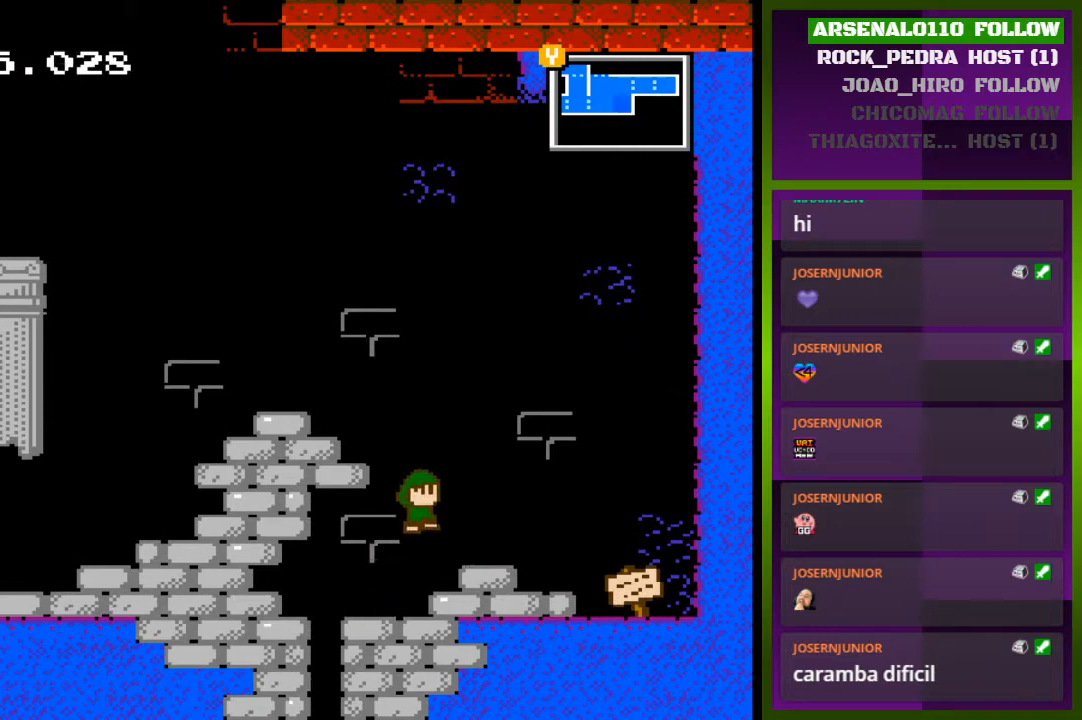
{"buttons": ["DPAD_LEFT"], "events": [[133, "DPAD_LEFT", "down"], [367, "CROSS", "up"]]}
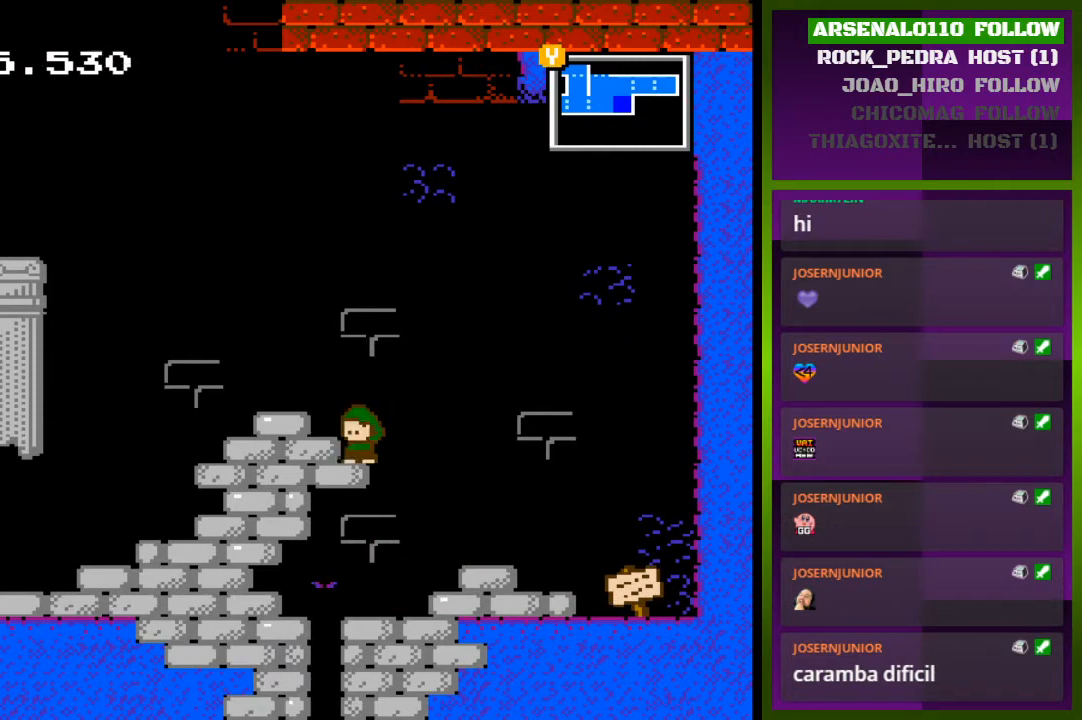
{"buttons": ["DPAD_LEFT"], "events": [[33, "CROSS", "down"], [433, "CROSS", "up"]]}